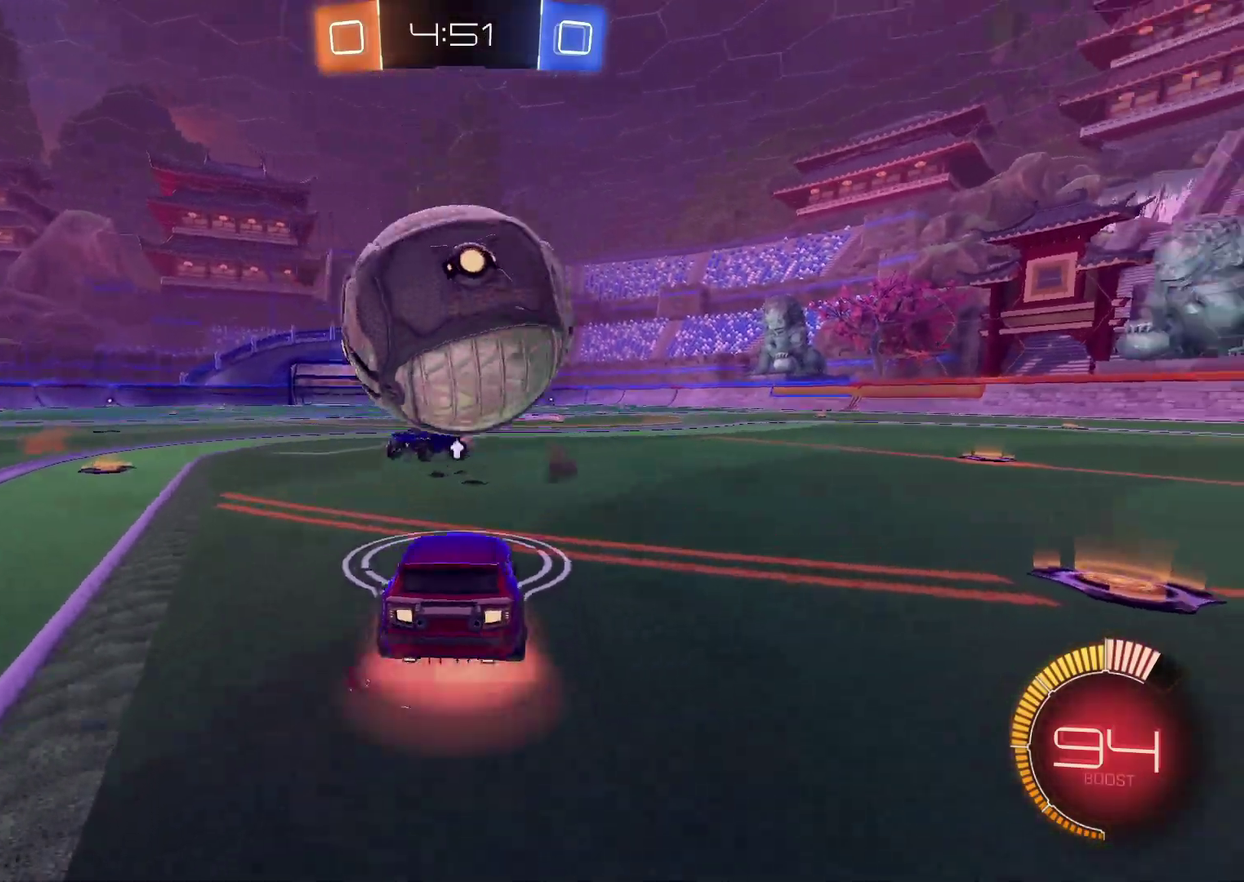
Gameplay with a controller (PlayStation layout); each line is a JSON object with the inputs held at the frame after it. "events" lists button and stick changes between this image and that frame as [ms after this image, input, new state], when the widget could be followed in between. Not read: L3 R3.
{"buttons": ["R2"], "left_stick": "left", "right_stick": "center", "events": [[50, "CIRCLE", "down"], [50, "left_stick", "down"], [67, "CROSS", "up"], [183, "left_stick", "center"], [200, "CIRCLE", "up"], [233, "left_stick", "up"], [333, "TRIANGLE", "down"], [433, "TRIANGLE", "up"], [483, "left_stick", "left"]]}
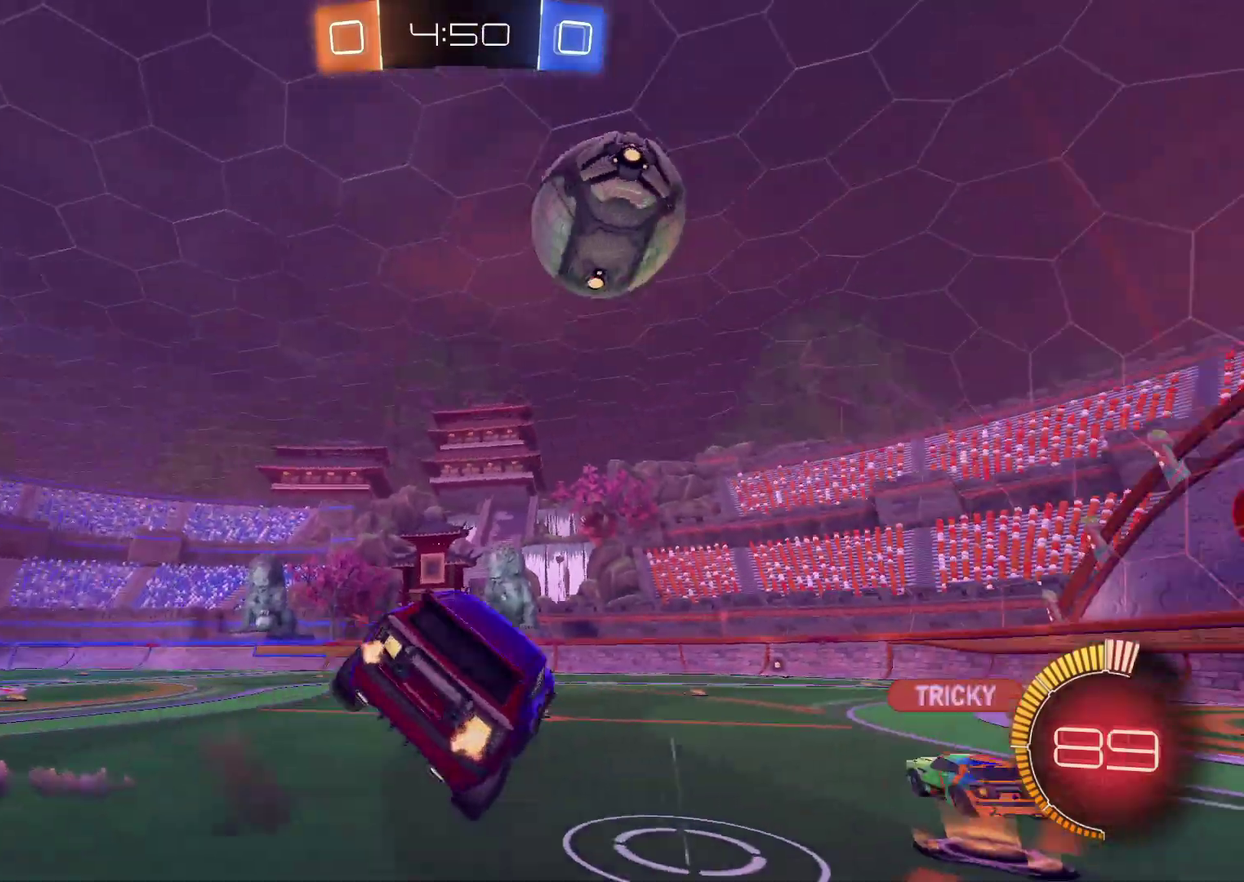
{"buttons": [], "left_stick": "center", "right_stick": "down", "events": [[200, "right_stick", "down"], [267, "R2", "up"], [367, "left_stick", "down-left"], [467, "left_stick", "center"]]}
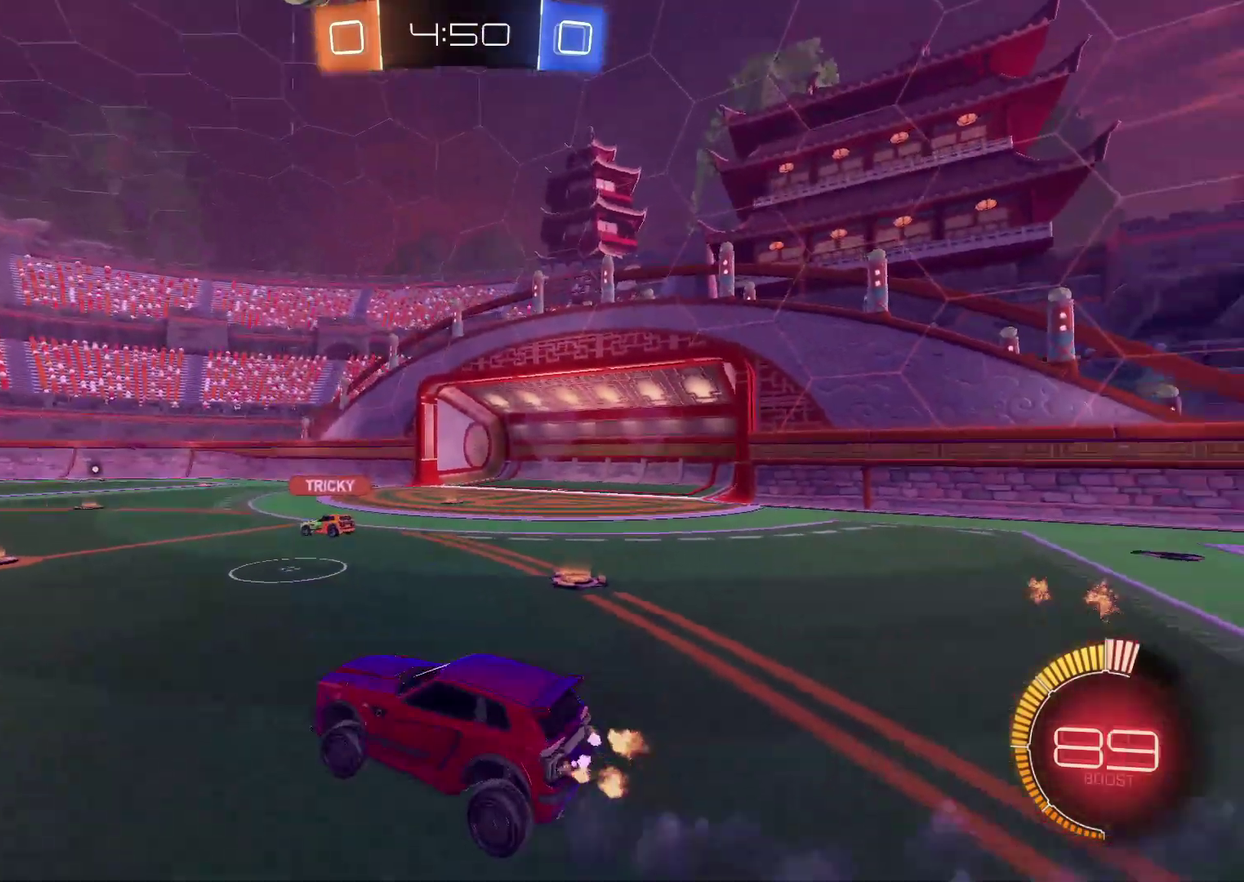
{"buttons": ["R2"], "left_stick": "up-right", "right_stick": "center", "events": [[83, "left_stick", "right"], [150, "left_stick", "up-right"], [417, "R2", "down"], [500, "right_stick", "center"]]}
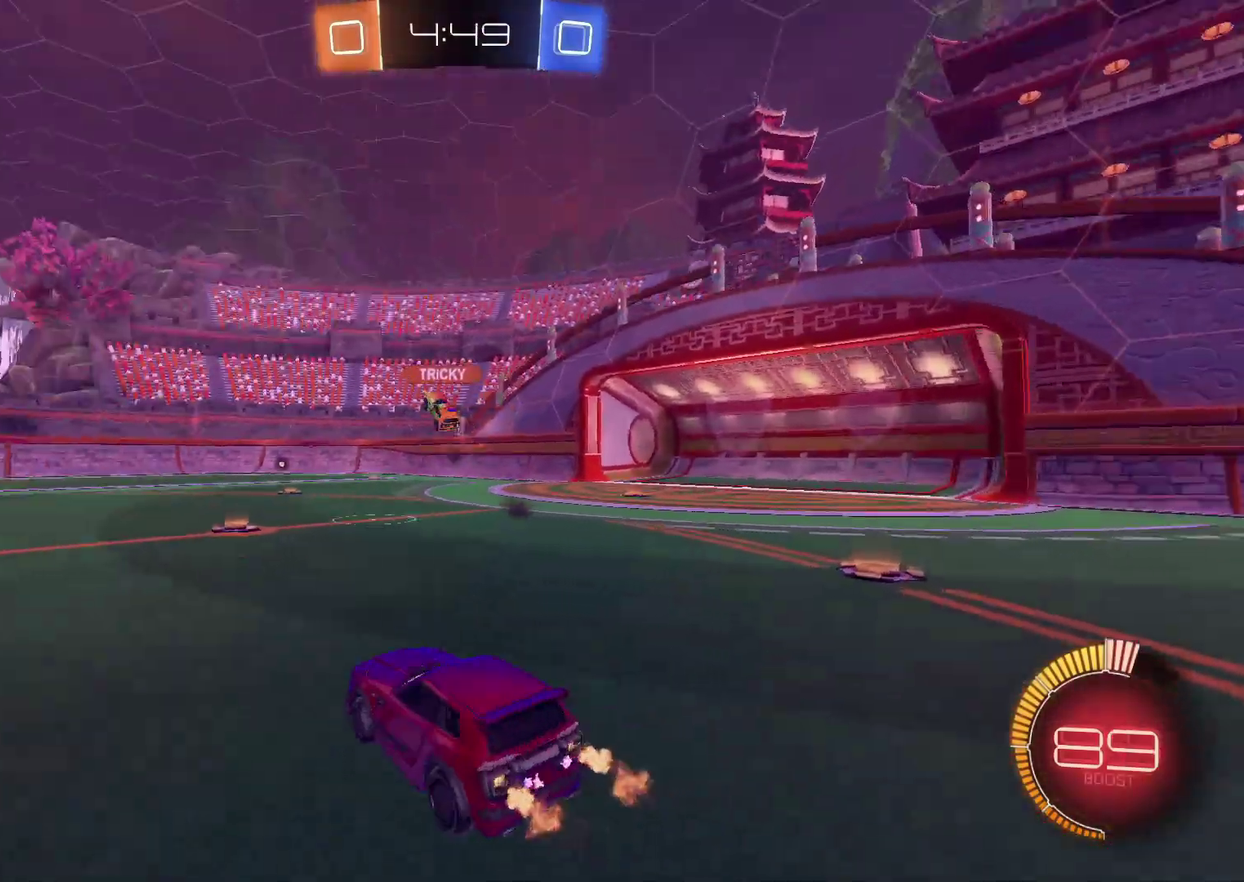
{"buttons": ["R2"], "left_stick": "center", "right_stick": "center", "events": [[233, "left_stick", "center"], [333, "left_stick", "left"], [483, "left_stick", "center"]]}
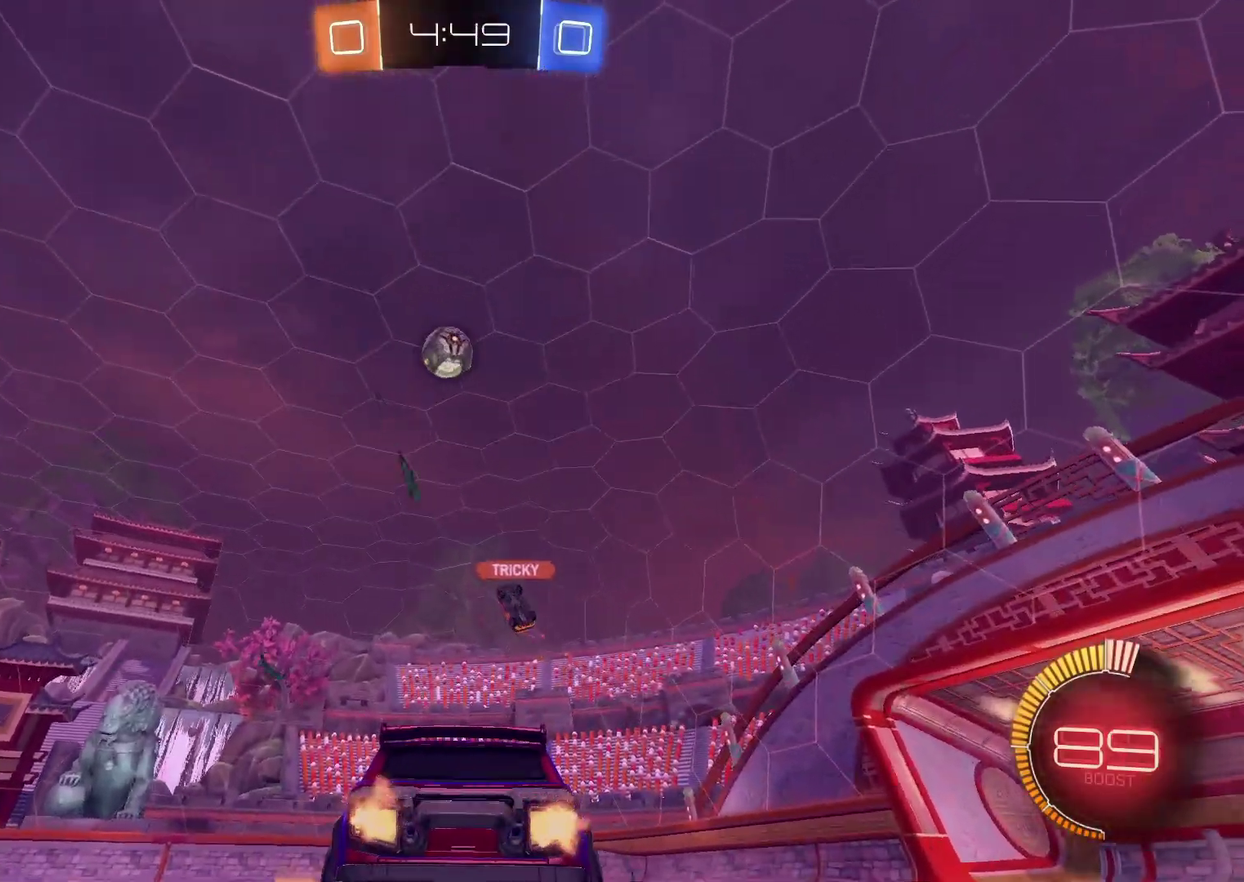
{"buttons": ["R2"], "left_stick": "right", "right_stick": "down-left", "events": [[283, "right_stick", "down-left"], [300, "left_stick", "right"]]}
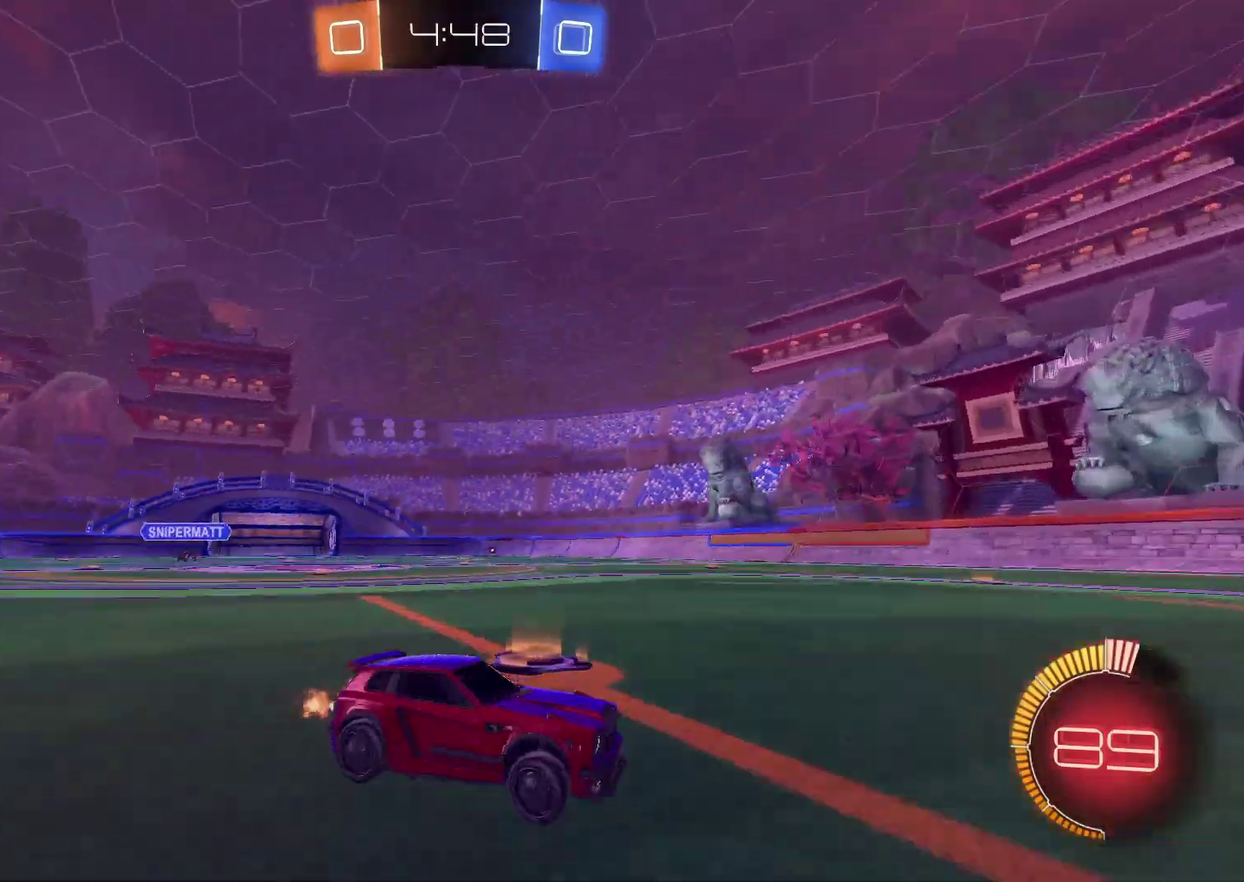
{"buttons": ["R2"], "left_stick": "center", "right_stick": "down-left", "events": [[17, "left_stick", "up-right"], [433, "left_stick", "center"]]}
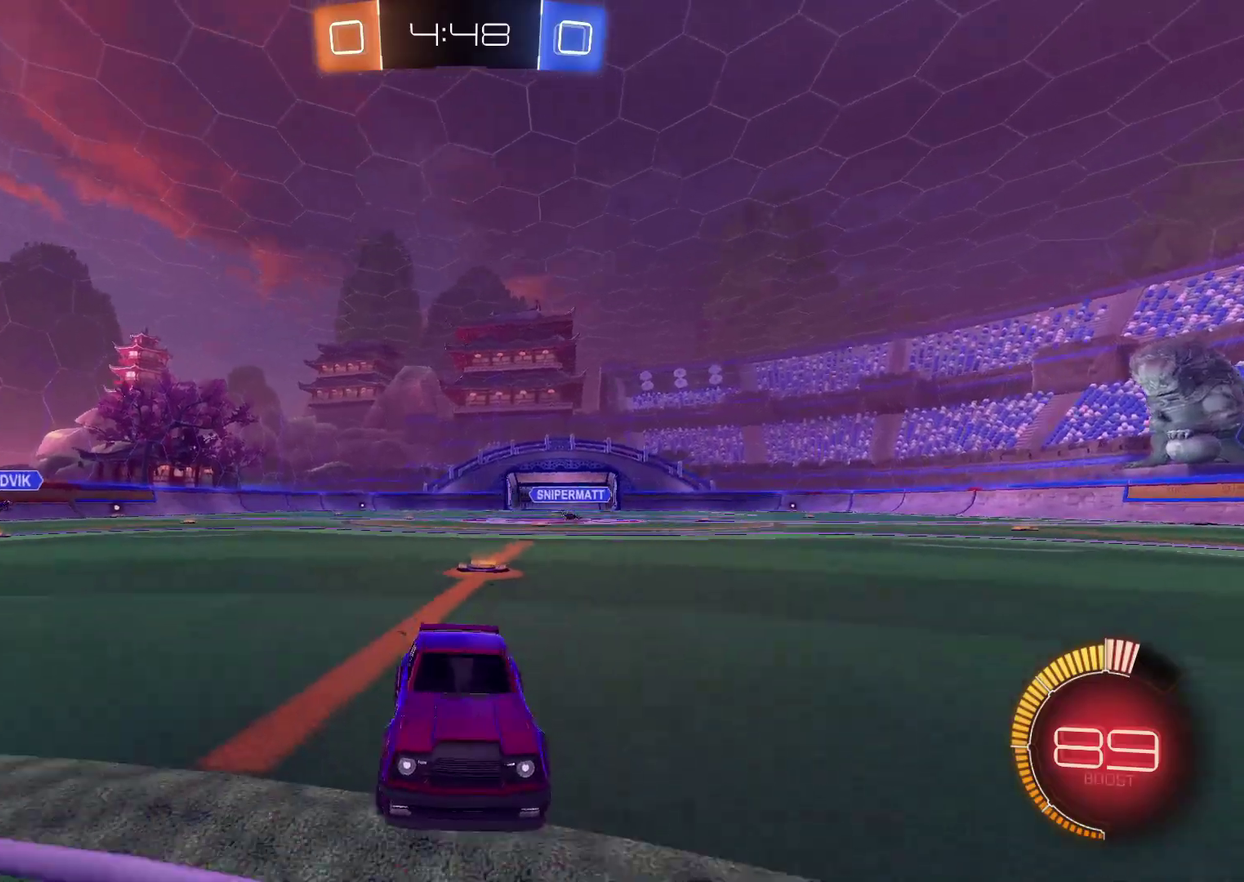
{"buttons": ["R2"], "left_stick": "left", "right_stick": "center", "events": [[167, "left_stick", "up-right"], [267, "right_stick", "center"], [317, "left_stick", "center"], [367, "left_stick", "left"]]}
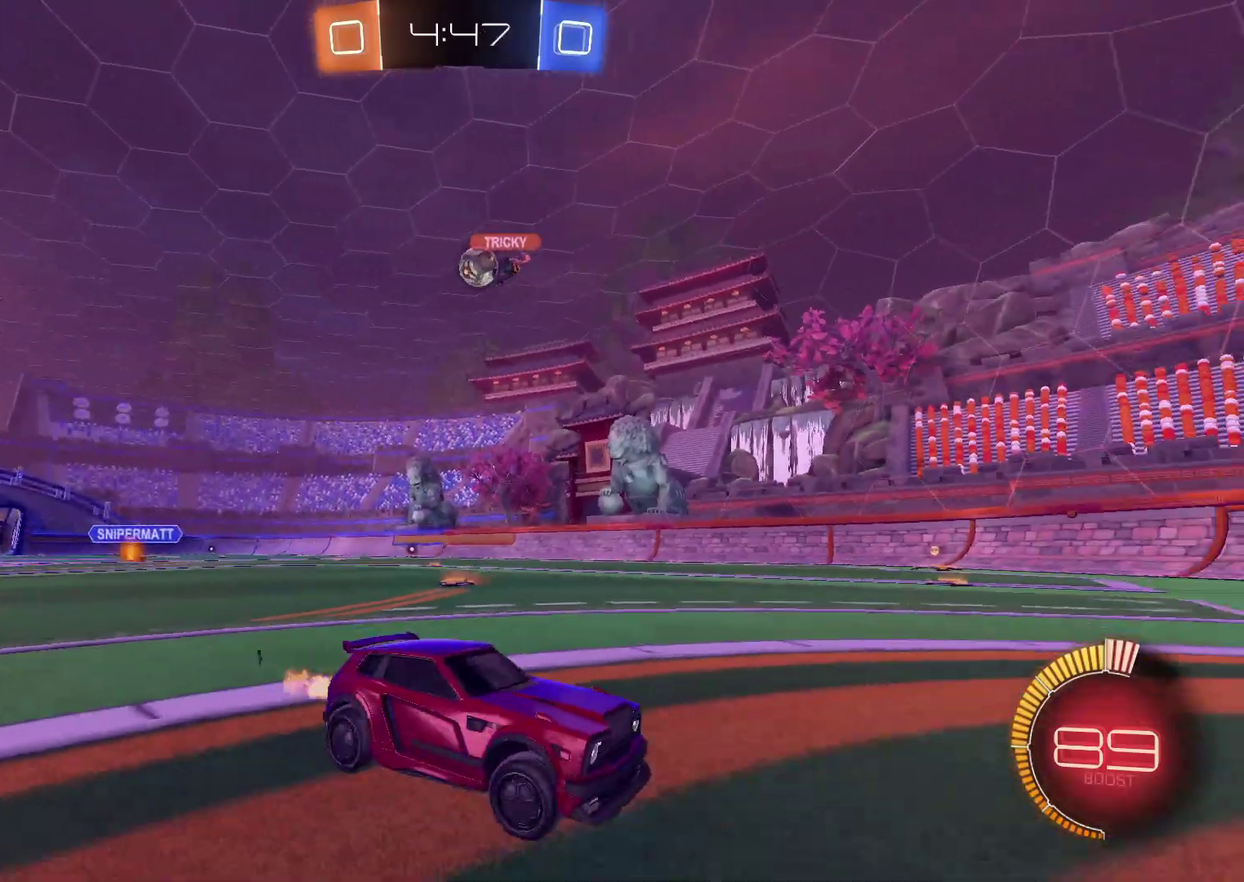
{"buttons": ["R2"], "left_stick": "center", "right_stick": "center", "events": [[383, "left_stick", "center"]]}
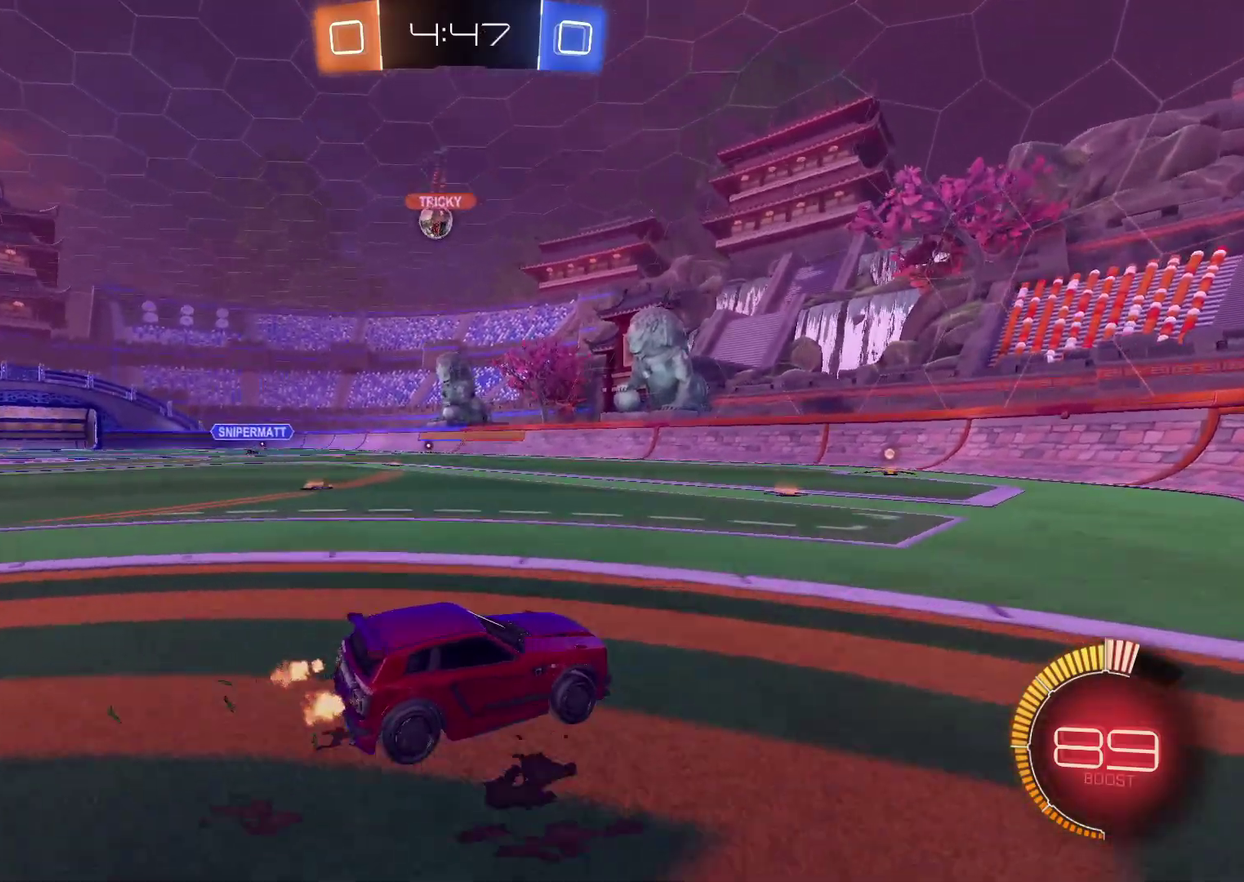
{"buttons": ["R2"], "left_stick": "center", "right_stick": "center", "events": [[83, "left_stick", "left"], [217, "left_stick", "center"], [333, "left_stick", "left"], [483, "left_stick", "center"]]}
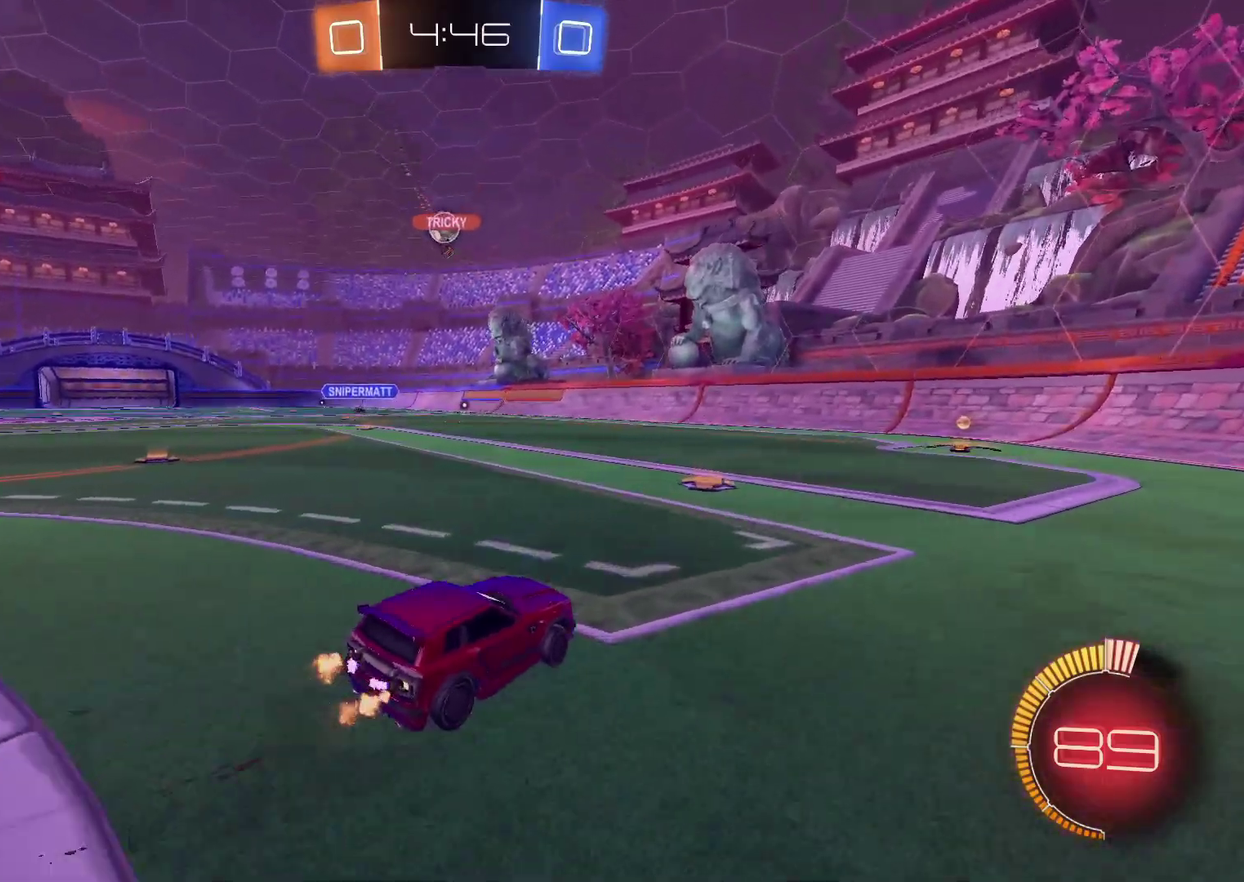
{"buttons": ["R2"], "left_stick": "center", "right_stick": "center", "events": [[67, "left_stick", "left"], [233, "left_stick", "center"], [367, "left_stick", "left"], [467, "left_stick", "center"]]}
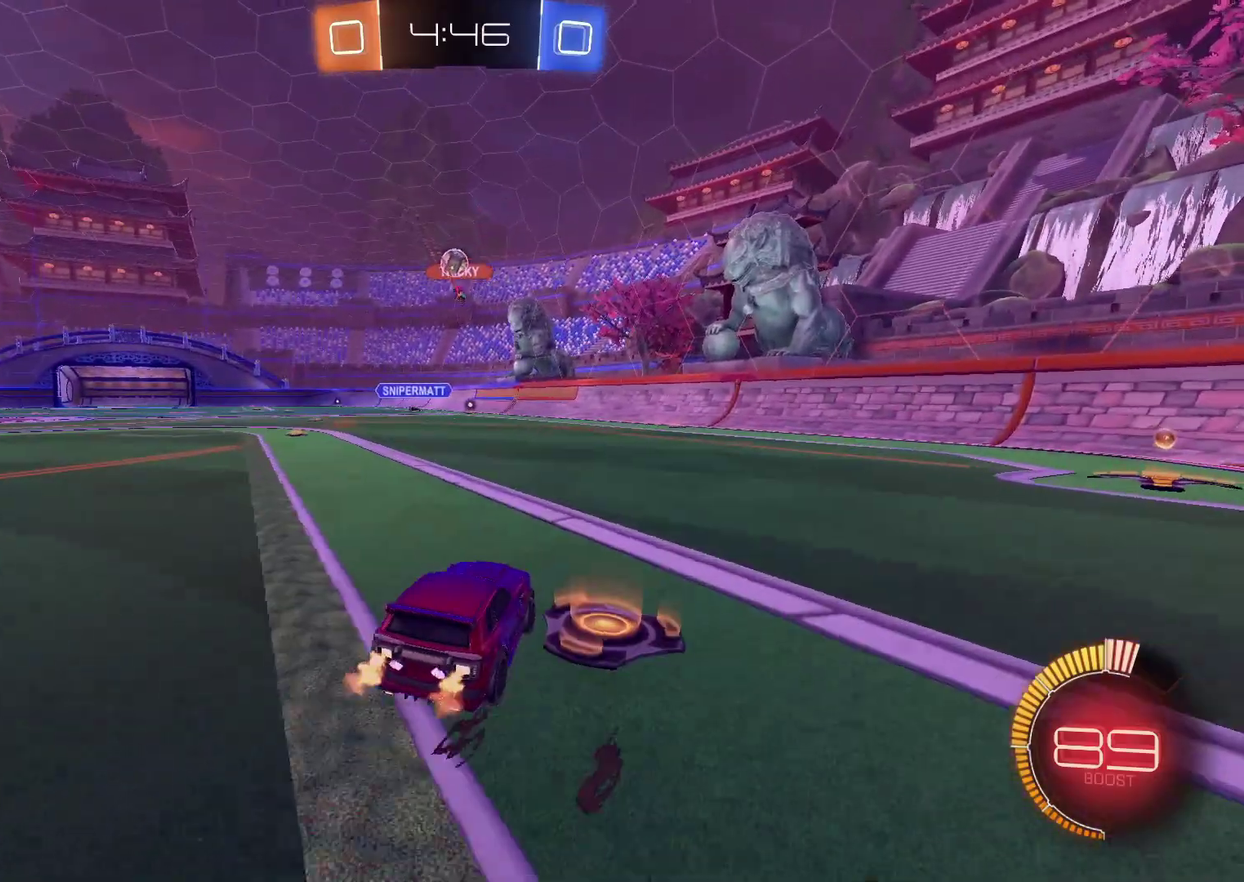
{"buttons": ["R2"], "left_stick": "left", "right_stick": "center", "events": [[133, "left_stick", "left"]]}
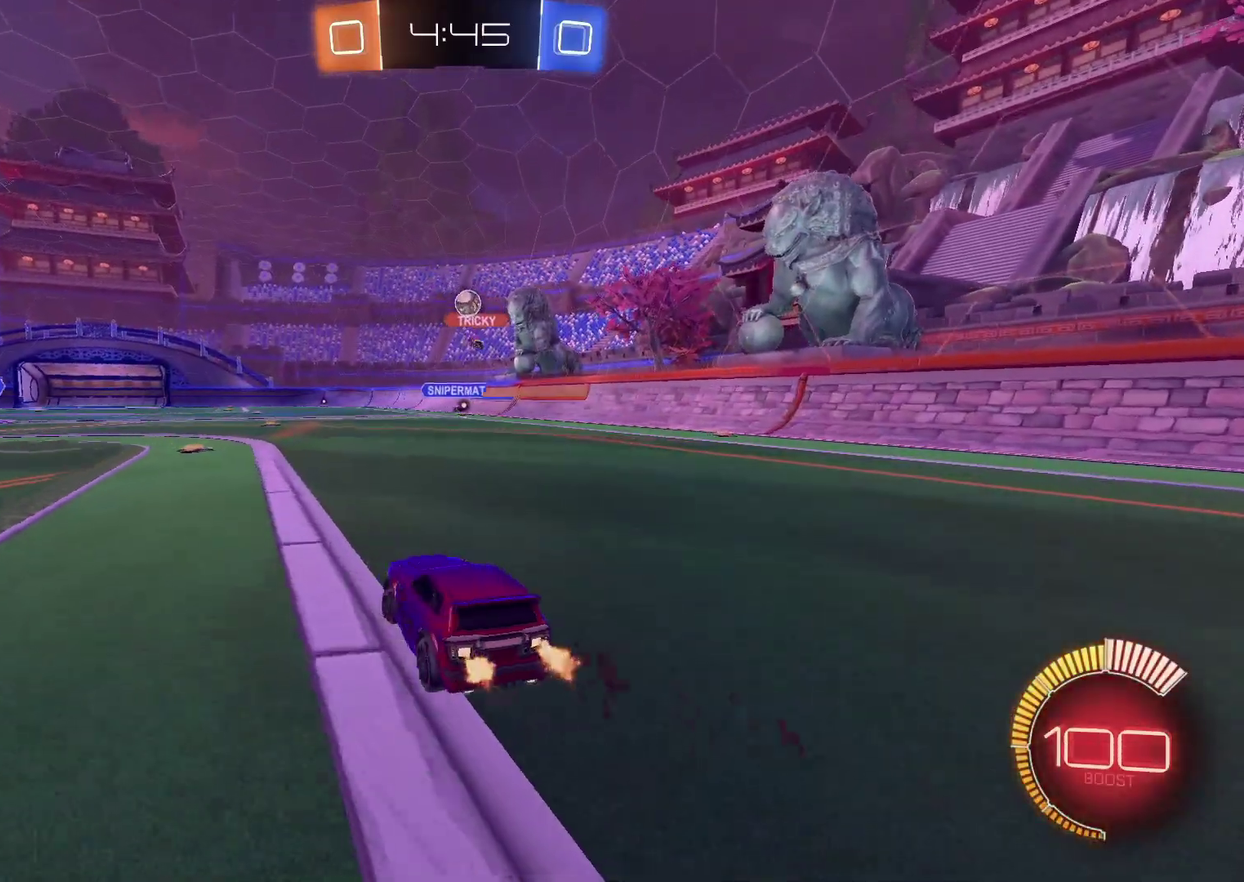
{"buttons": ["R2"], "left_stick": "center", "right_stick": "center", "events": [[50, "left_stick", "center"], [133, "left_stick", "left"], [250, "left_stick", "center"]]}
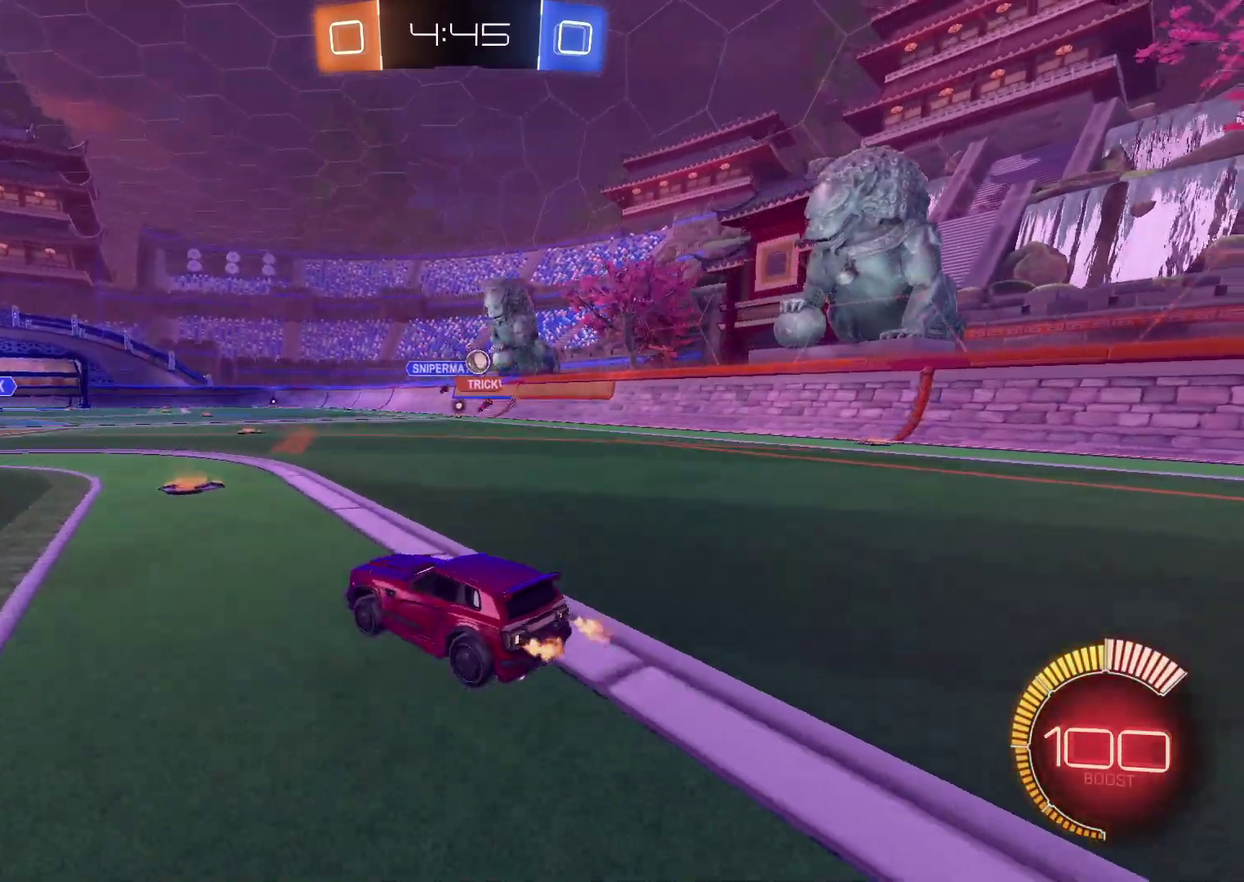
{"buttons": ["R2"], "left_stick": "up-right", "right_stick": "center", "events": [[33, "left_stick", "right"], [183, "left_stick", "center"], [367, "left_stick", "up-right"]]}
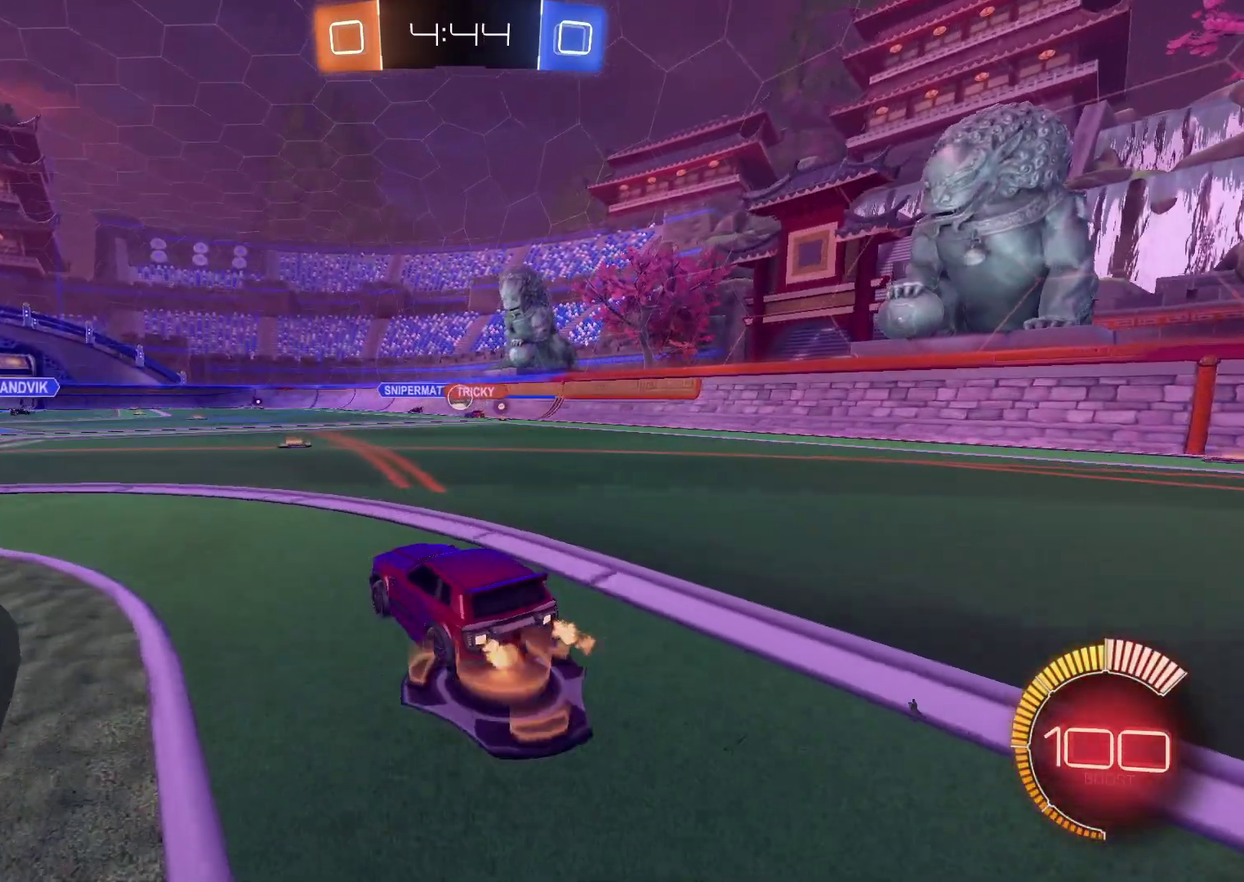
{"buttons": ["R2"], "left_stick": "center", "right_stick": "center", "events": [[17, "left_stick", "center"], [117, "CIRCLE", "down"], [133, "left_stick", "up-right"], [250, "CIRCLE", "up"], [250, "left_stick", "center"]]}
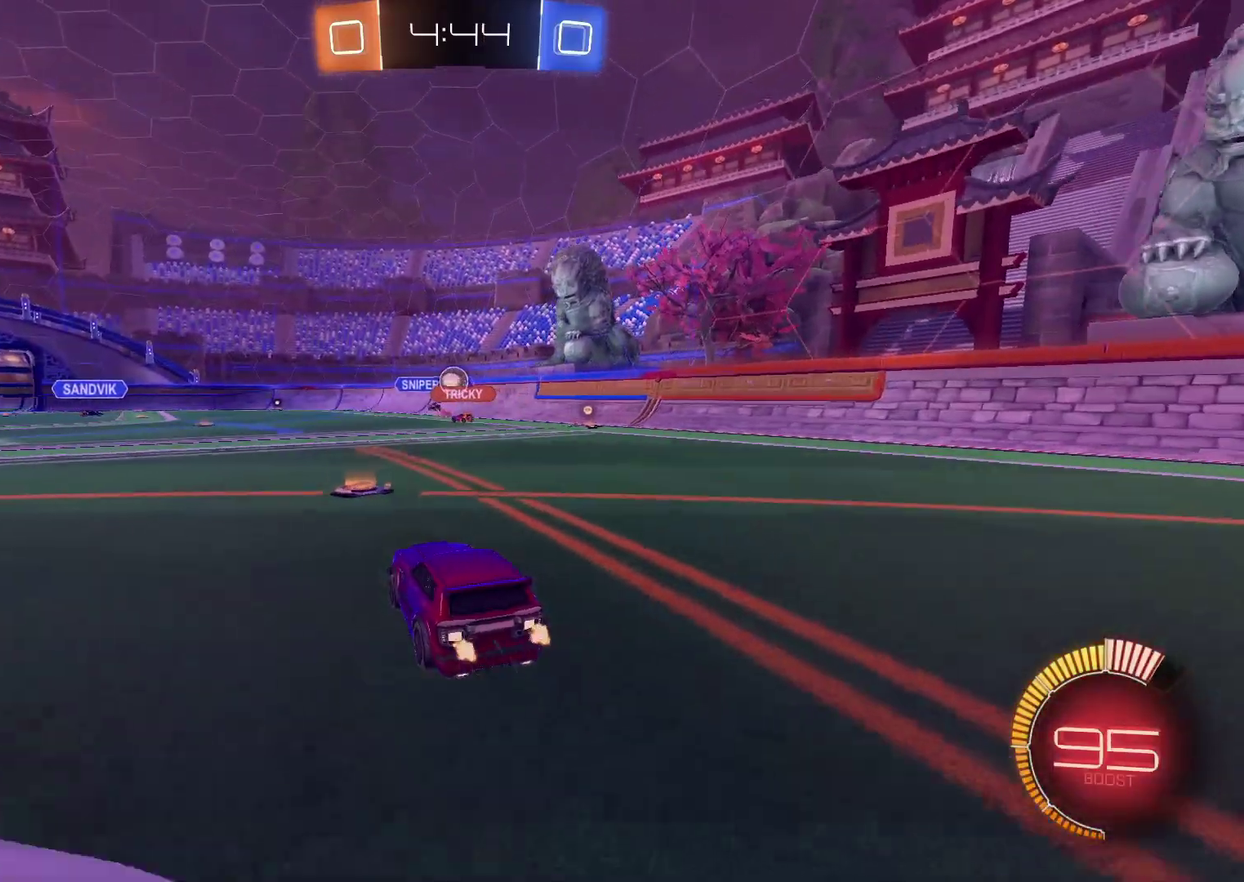
{"buttons": ["L2"], "left_stick": "up-right", "right_stick": "center", "events": [[67, "left_stick", "left"], [150, "left_stick", "center"], [233, "L2", "down"], [233, "R2", "up"], [250, "left_stick", "up-right"]]}
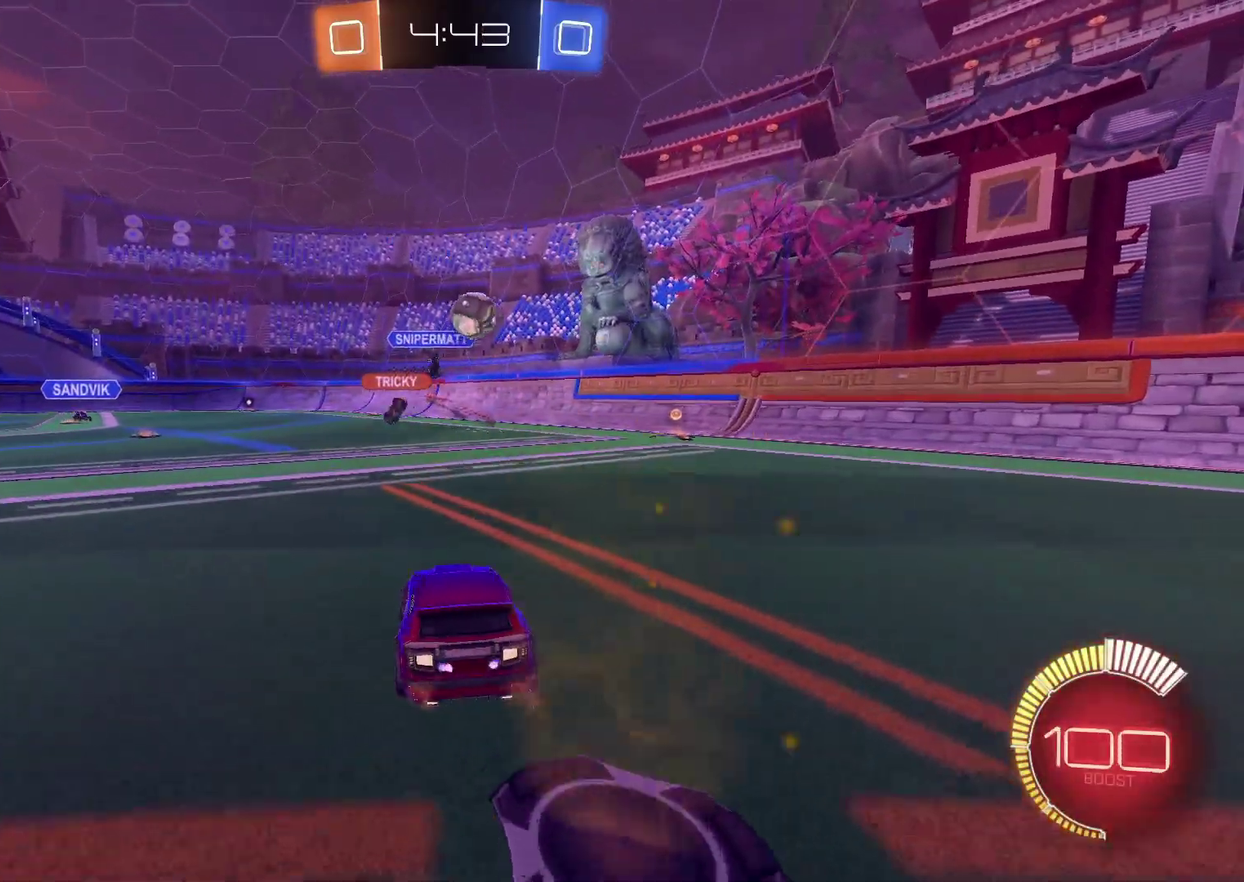
{"buttons": ["L2"], "left_stick": "center", "right_stick": "center", "events": [[67, "left_stick", "right"], [433, "left_stick", "center"]]}
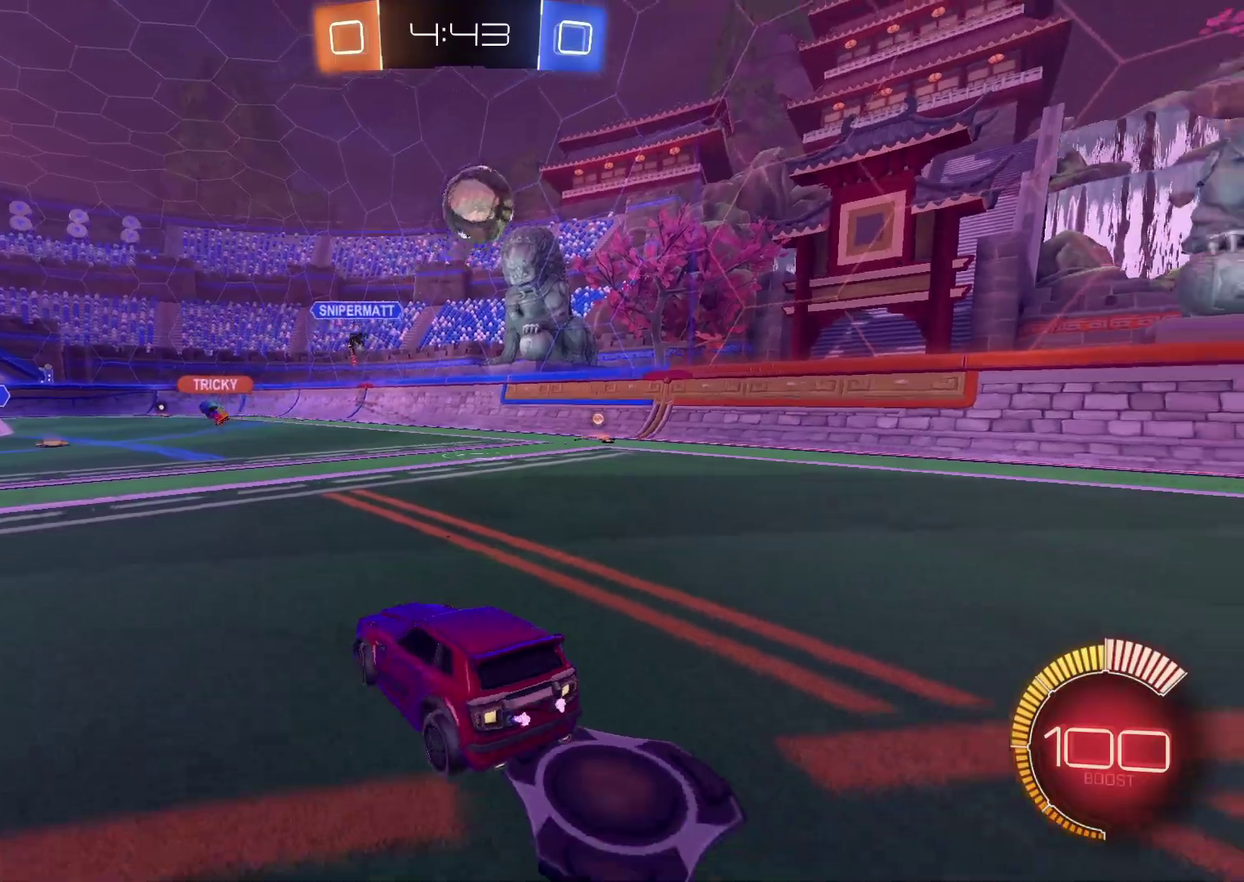
{"buttons": ["L2"], "left_stick": "down", "right_stick": "center", "events": [[333, "left_stick", "down"], [350, "CROSS", "down"], [500, "CROSS", "up"]]}
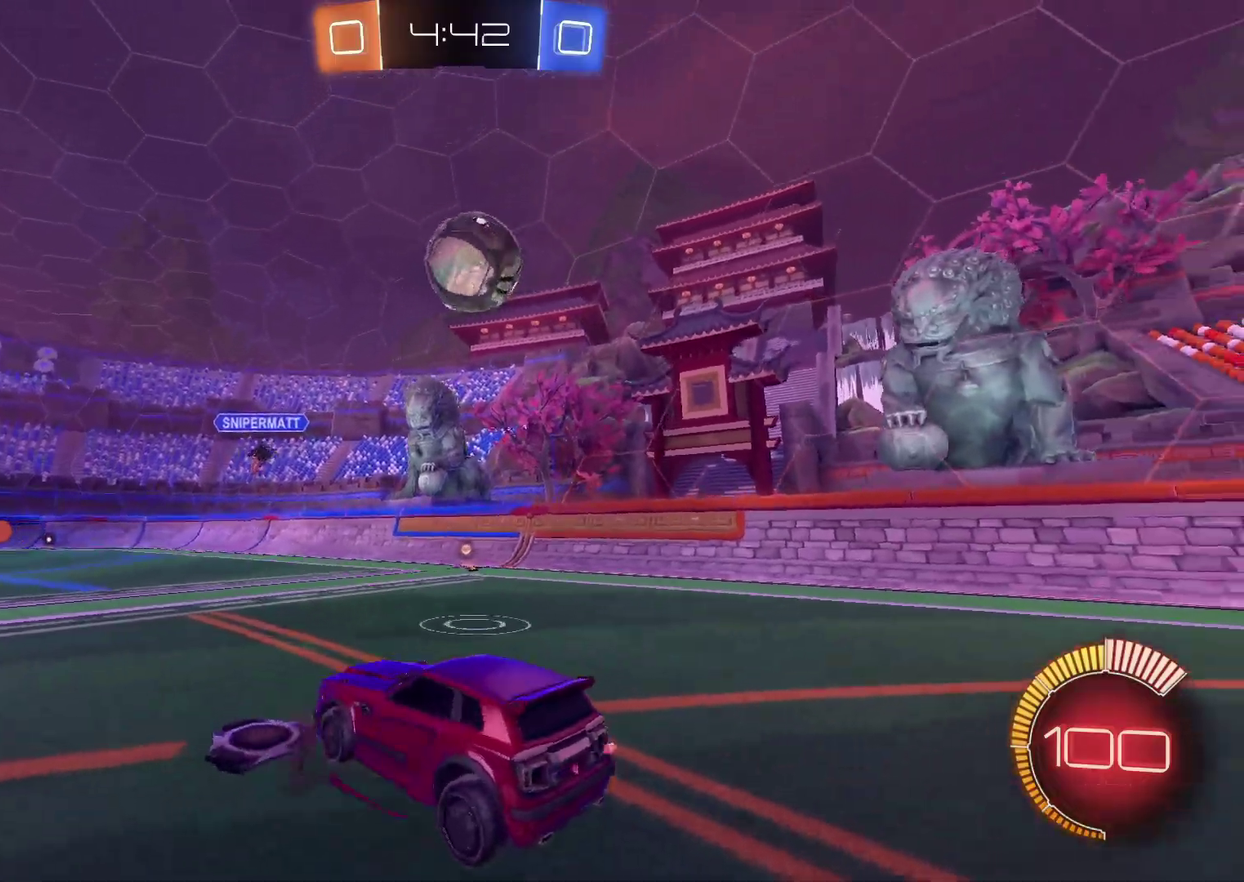
{"buttons": ["R2"], "left_stick": "right", "right_stick": "center", "events": [[83, "L2", "up"], [183, "left_stick", "down-right"], [367, "left_stick", "right"], [483, "R2", "down"]]}
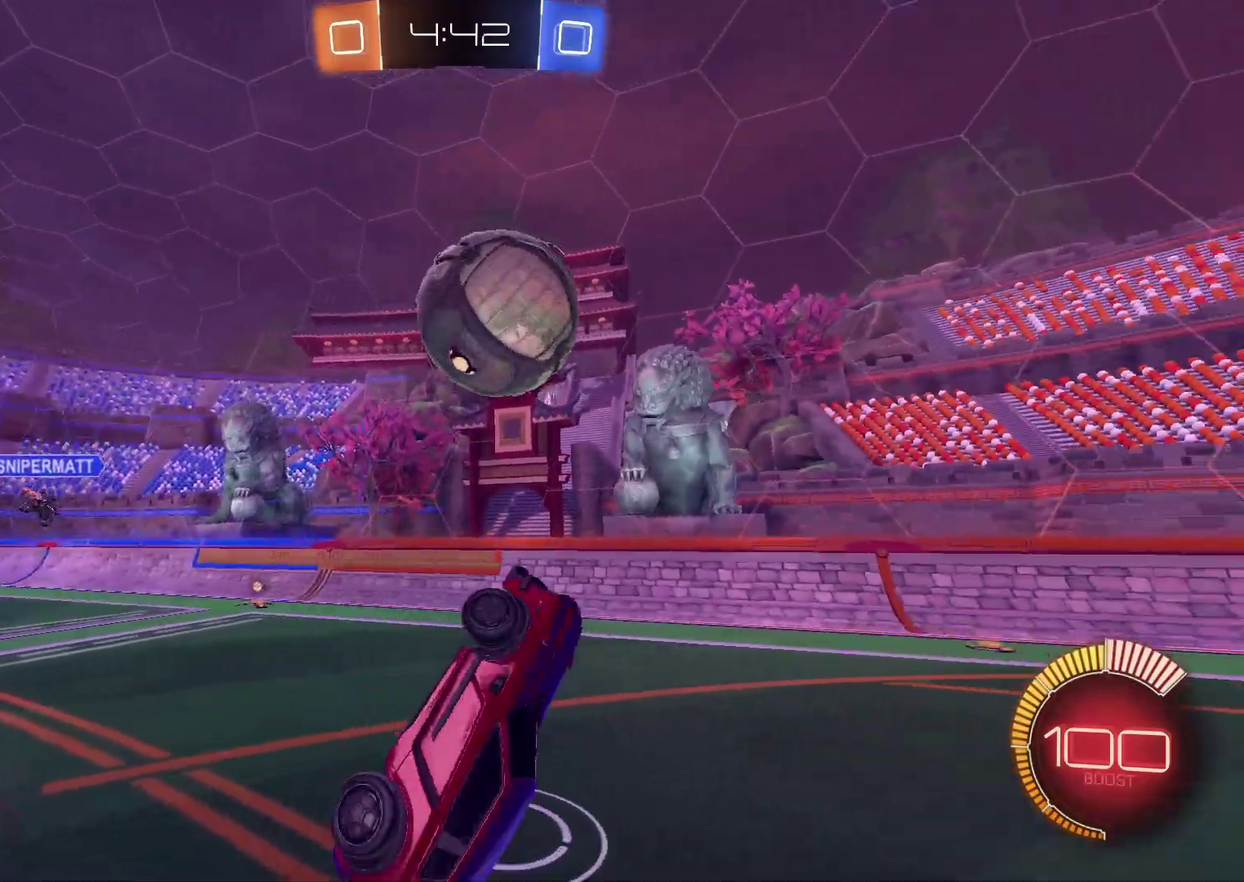
{"buttons": ["CIRCLE", "R2"], "left_stick": "down", "right_stick": "center", "events": [[50, "CIRCLE", "down"], [250, "left_stick", "up-right"], [350, "CROSS", "down"], [383, "left_stick", "down"], [467, "CROSS", "up"]]}
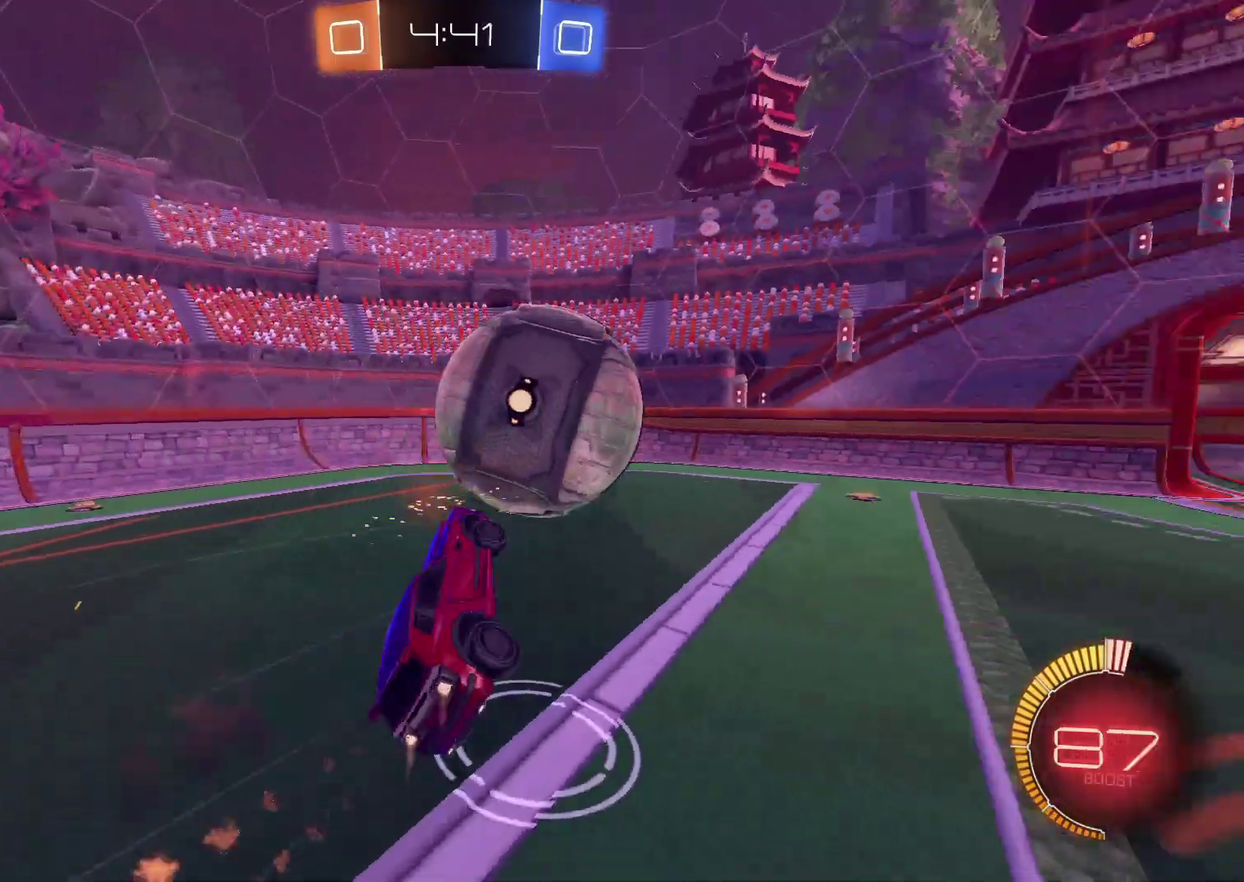
{"buttons": [], "left_stick": "down-left", "right_stick": "center", "events": [[17, "left_stick", "center"], [150, "left_stick", "down-right"], [183, "CIRCLE", "up"], [200, "left_stick", "down"], [250, "R2", "up"], [417, "left_stick", "down-left"]]}
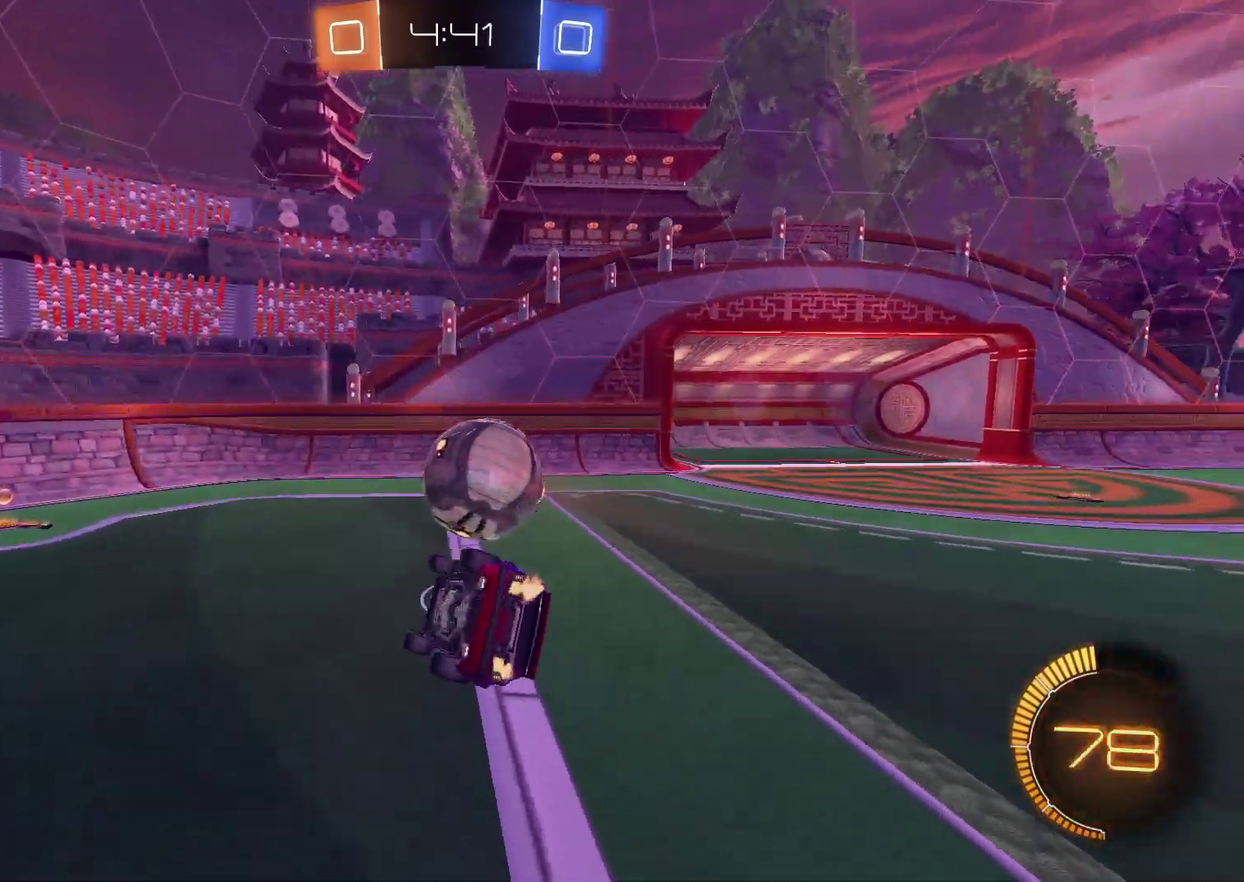
{"buttons": ["CIRCLE", "R2"], "left_stick": "right", "right_stick": "center", "events": [[83, "R2", "down"], [350, "left_stick", "down"], [400, "left_stick", "down-right"], [483, "CIRCLE", "down"], [483, "left_stick", "right"]]}
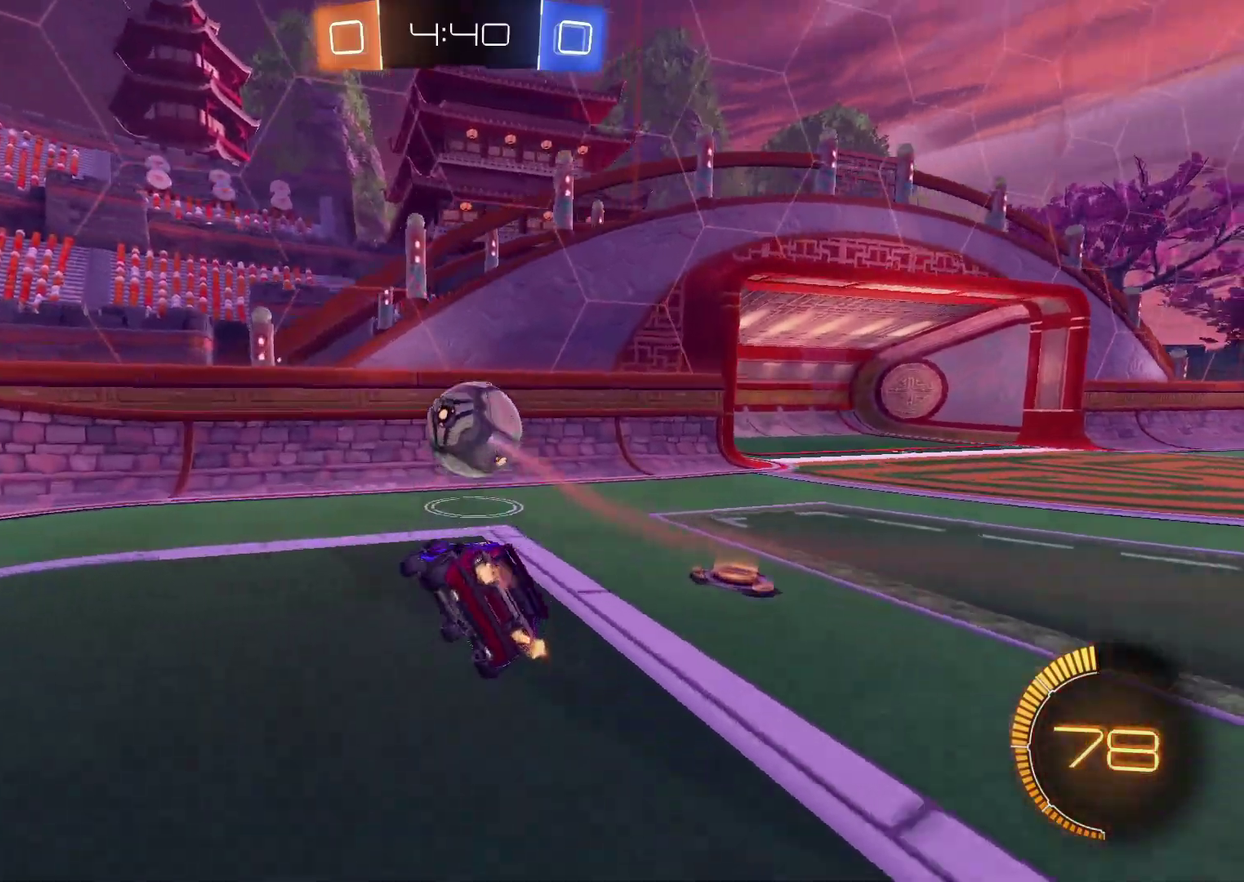
{"buttons": ["CIRCLE", "R2"], "left_stick": "center", "right_stick": "center", "events": [[67, "left_stick", "center"], [167, "left_stick", "up-right"], [283, "left_stick", "center"], [333, "left_stick", "up-right"], [467, "left_stick", "center"]]}
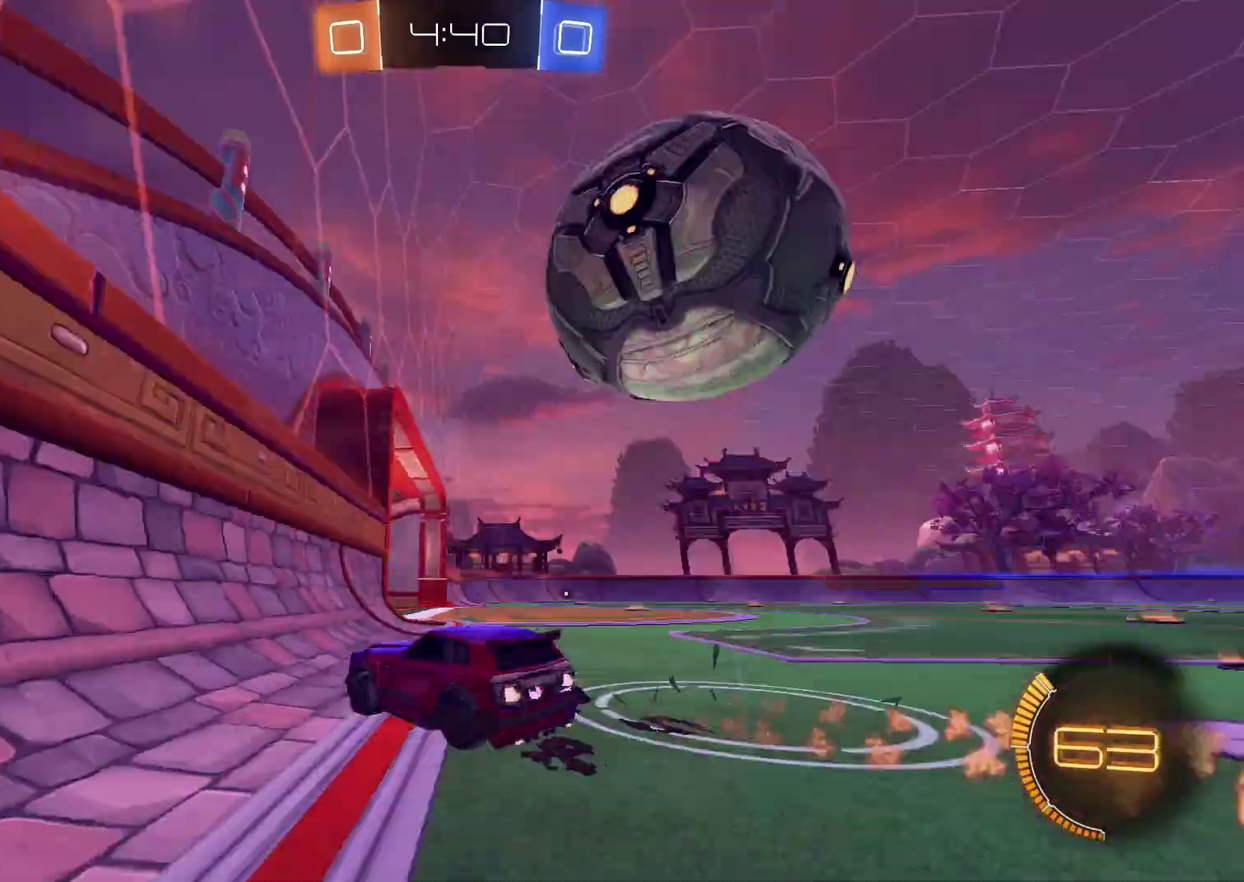
{"buttons": [], "left_stick": "up-right", "right_stick": "center", "events": [[67, "CIRCLE", "up"], [117, "R2", "up"], [150, "L2", "down"], [333, "left_stick", "up-right"], [400, "R2", "down"], [483, "R2", "up"], [500, "L2", "up"]]}
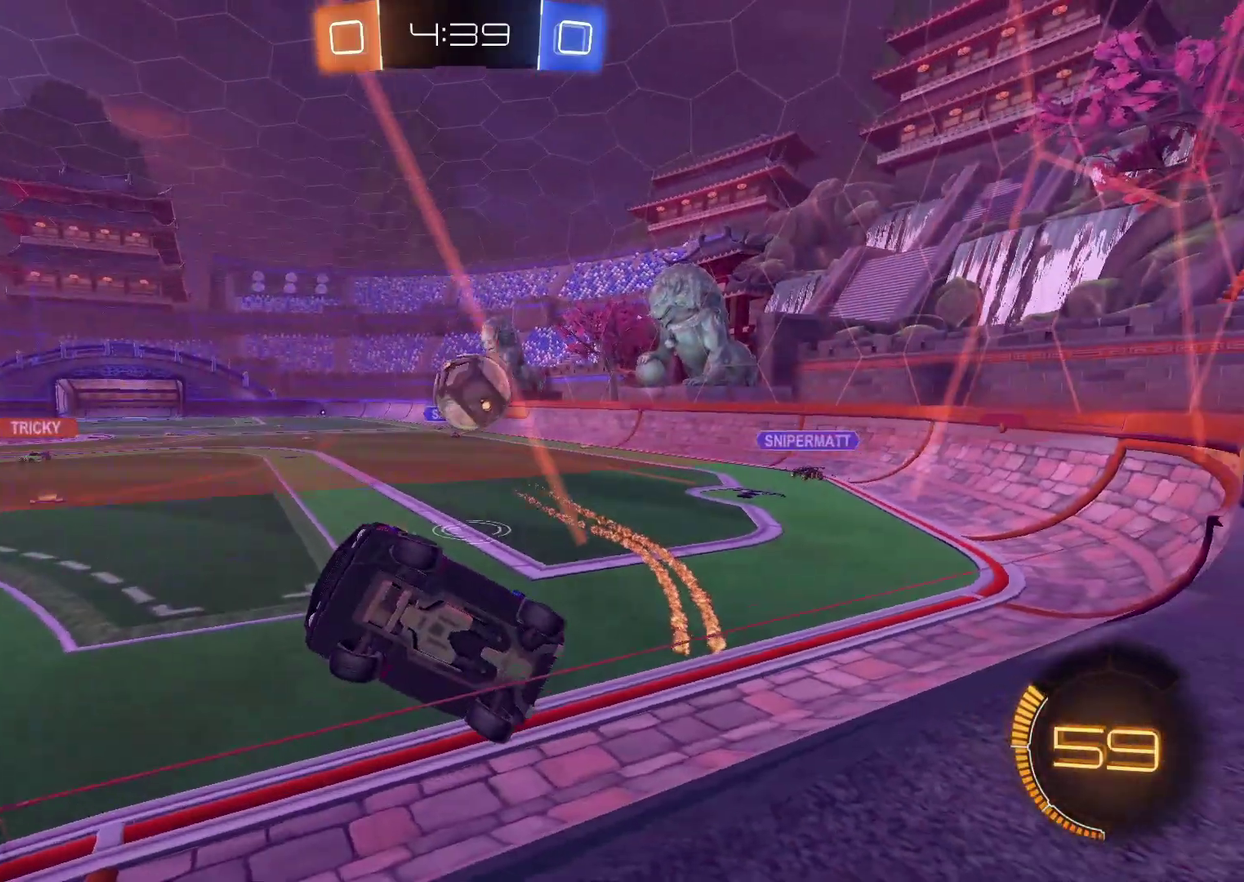
{"buttons": ["R2"], "left_stick": "up-right", "right_stick": "center", "events": [[150, "R2", "down"], [167, "left_stick", "center"], [433, "left_stick", "up-right"]]}
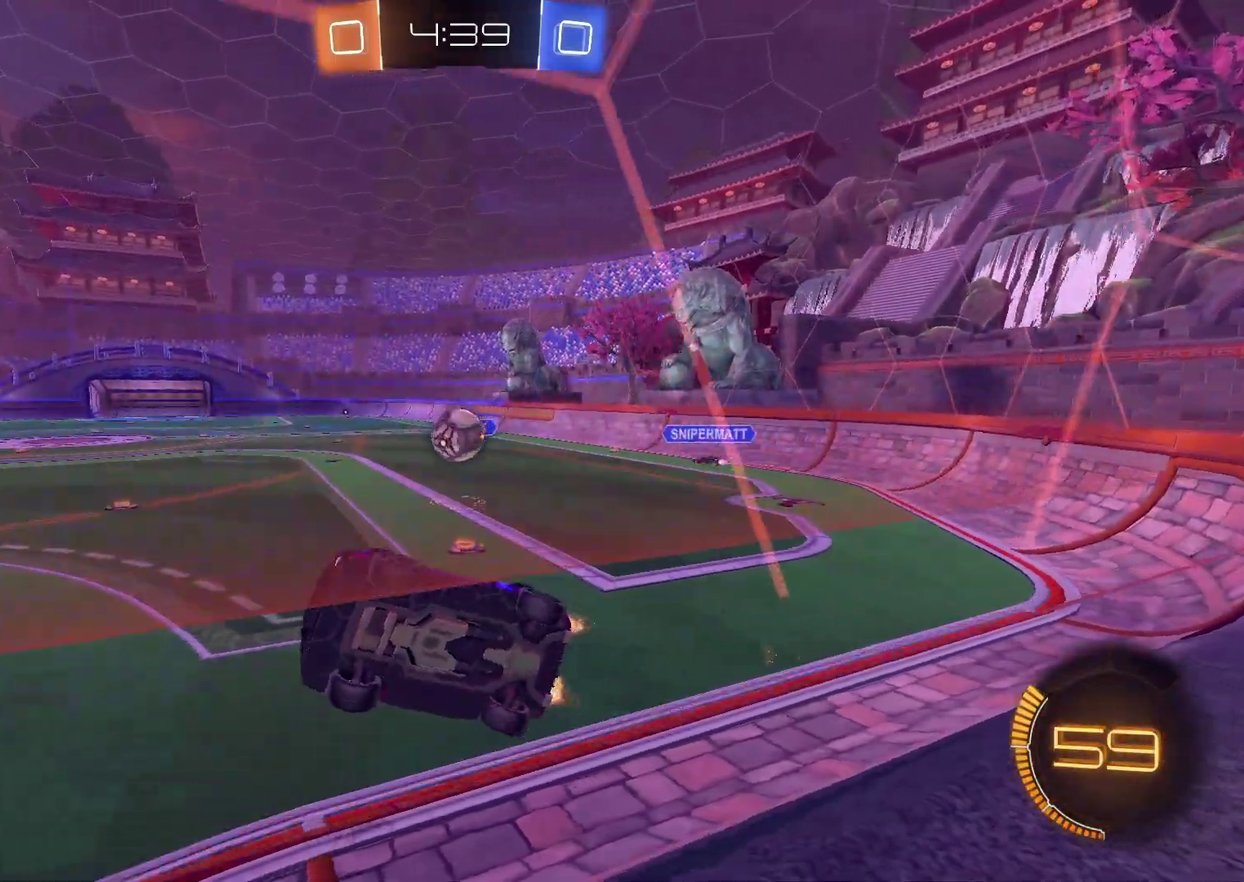
{"buttons": ["CROSS", "R2"], "left_stick": "center", "right_stick": "center", "events": [[33, "R2", "up"], [83, "left_stick", "center"], [100, "R2", "down"], [267, "left_stick", "left"], [383, "left_stick", "center"], [467, "CROSS", "down"]]}